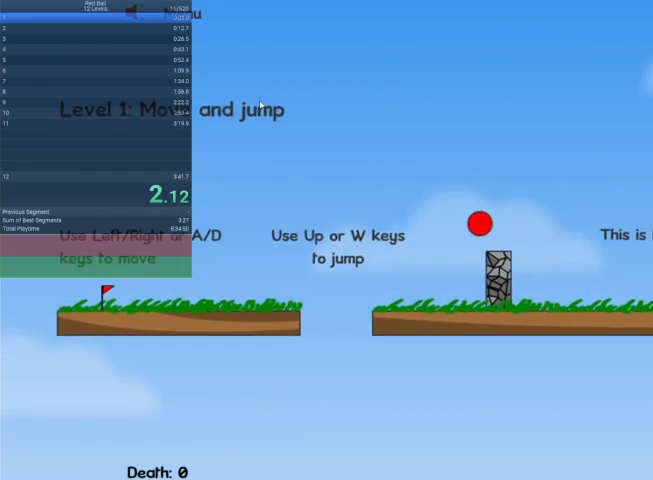
Gameplay with keyboard; each line is a JSON object with the keys held at the frame after it. "events" lists presses ("down") and releases ("up") of "down", "escape", "left", "r", "right" and "up" between this image and that frame as [ms after this image, input, new state], when the widget could be followed in between. No other keys are recorded. Mouse input is not recorded.
{"keys": ["right"], "events": [[400, "up", "up"]]}
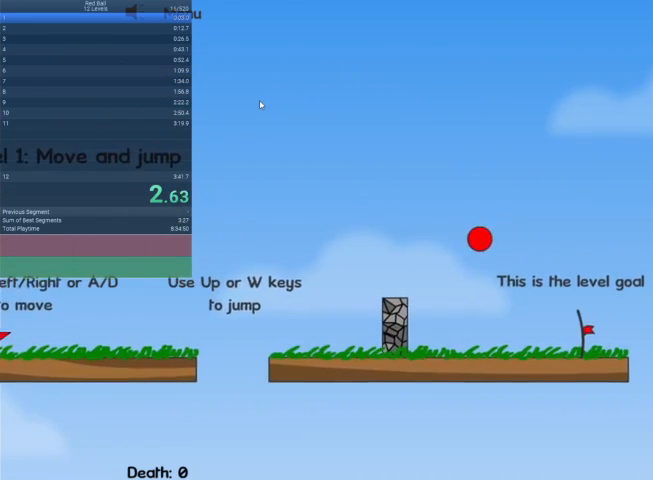
{"keys": ["right"], "events": []}
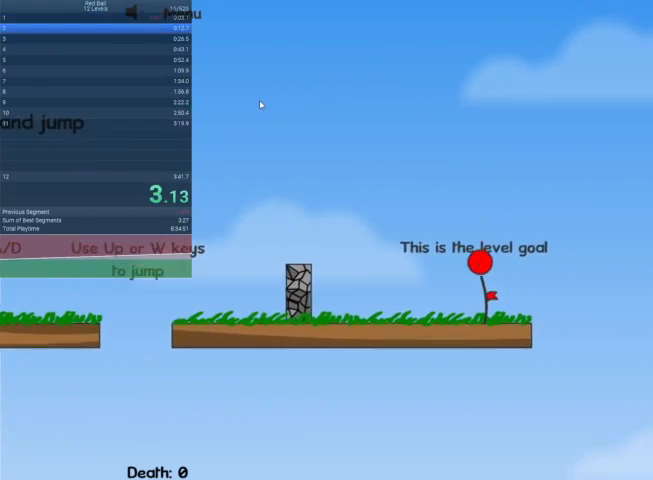
{"keys": ["right"], "events": [[133, "right", "up"], [267, "escape", "down"], [367, "escape", "up"], [400, "escape", "down"], [500, "escape", "up"], [500, "right", "down"]]}
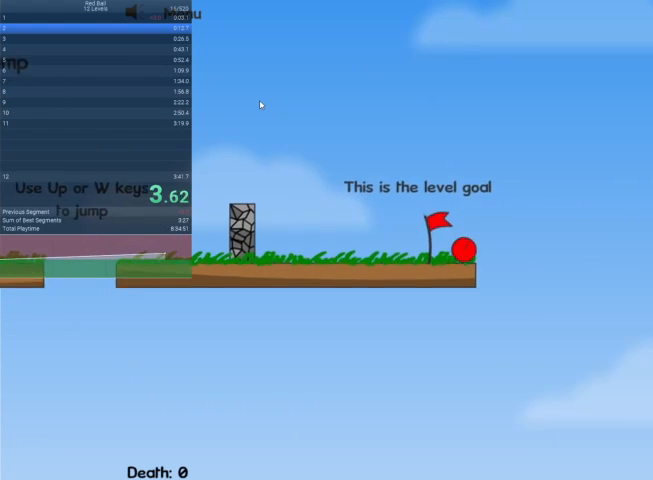
{"keys": ["right"], "events": []}
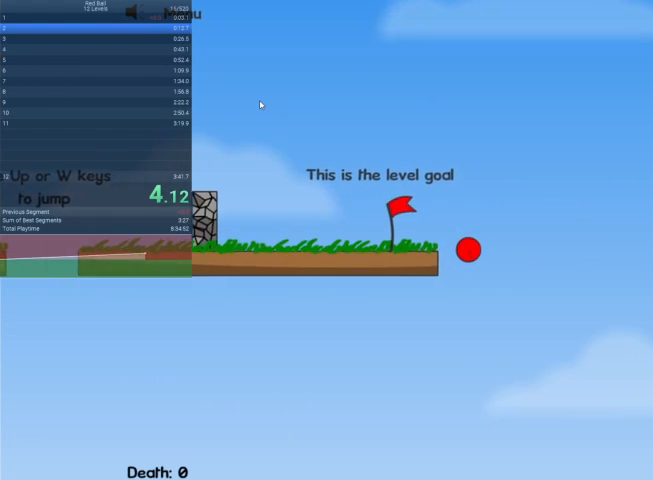
{"keys": [], "events": [[100, "right", "up"]]}
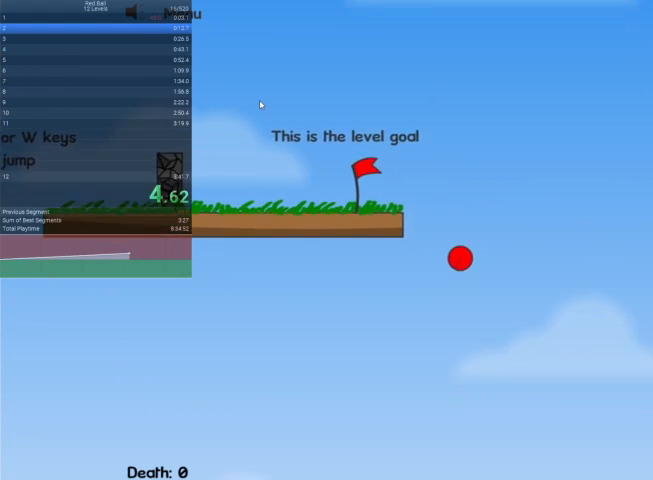
{"keys": [], "events": []}
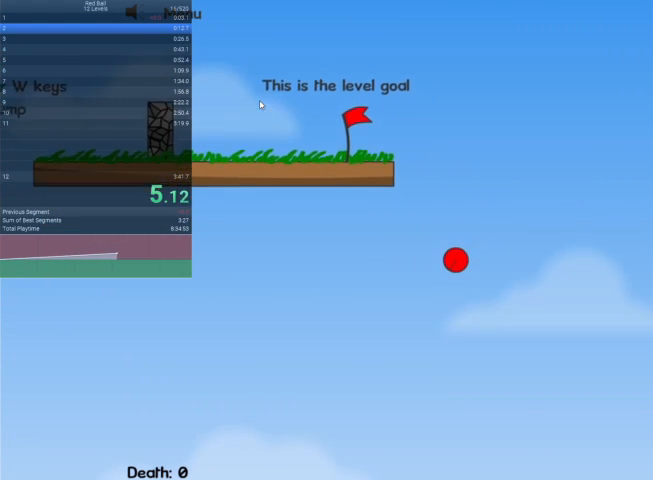
{"keys": [], "events": []}
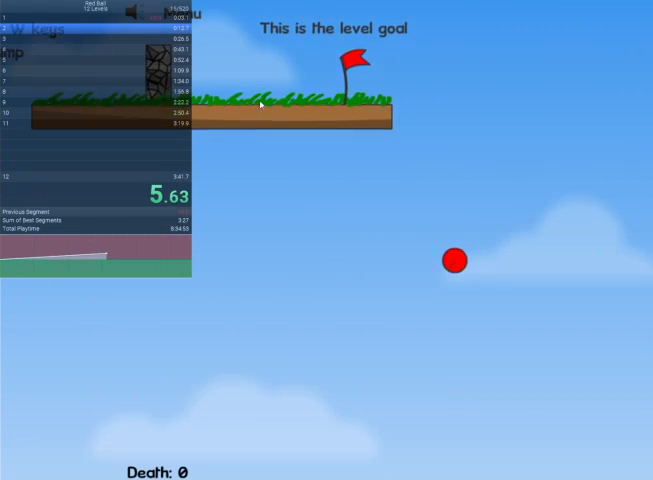
{"keys": ["right"], "events": [[333, "right", "down"]]}
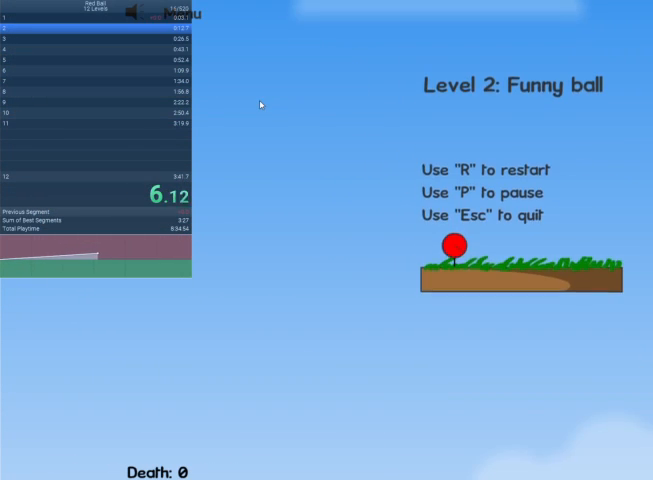
{"keys": ["right"], "events": []}
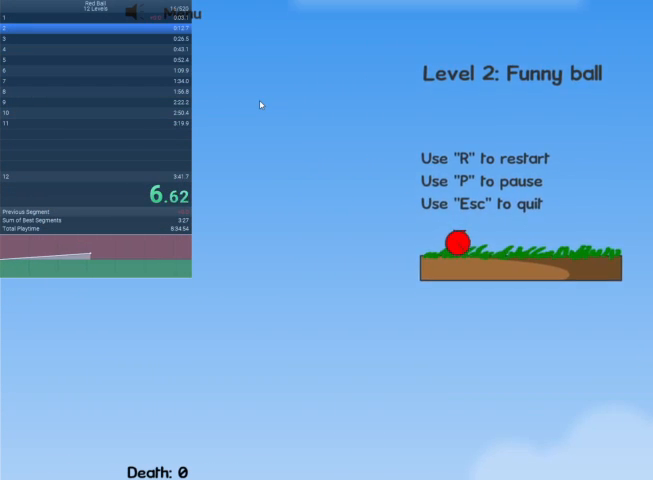
{"keys": ["right"], "events": [[333, "up", "down"], [433, "up", "up"]]}
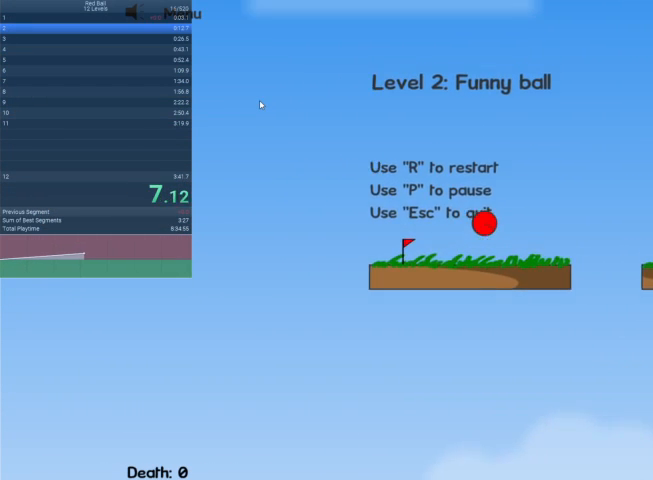
{"keys": ["right"], "events": []}
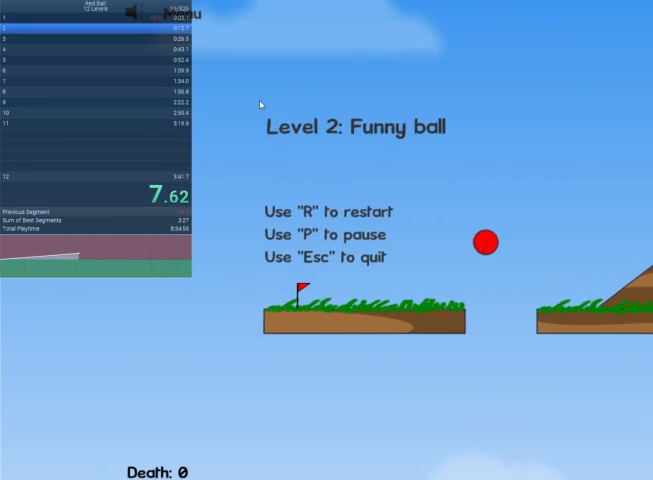
{"keys": ["right"], "events": []}
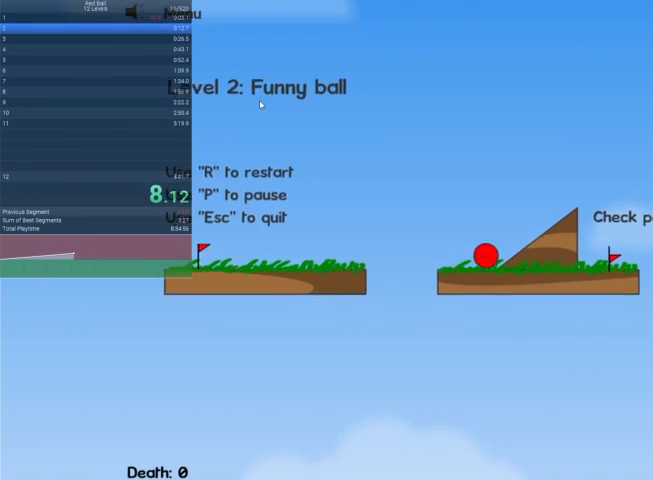
{"keys": ["right", "up"], "events": [[467, "up", "down"]]}
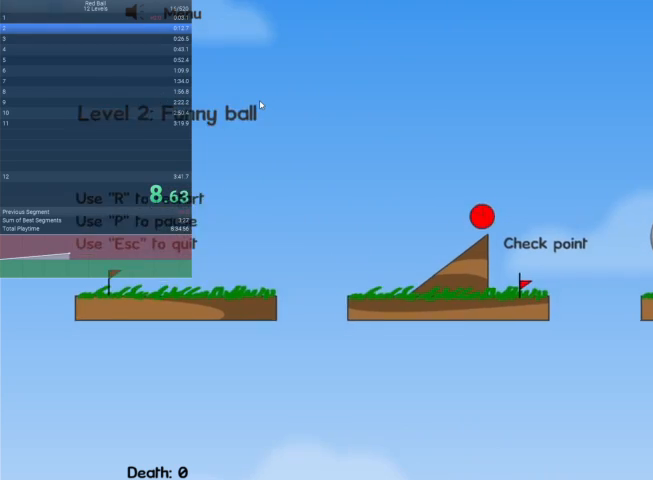
{"keys": ["right", "up"], "events": []}
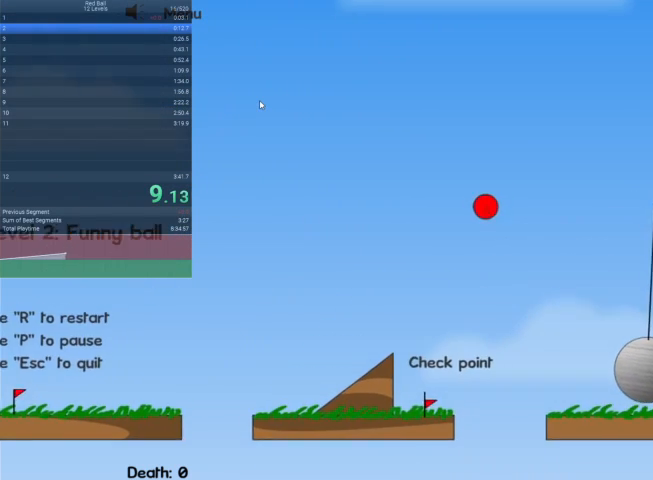
{"keys": ["right"], "events": [[133, "up", "up"]]}
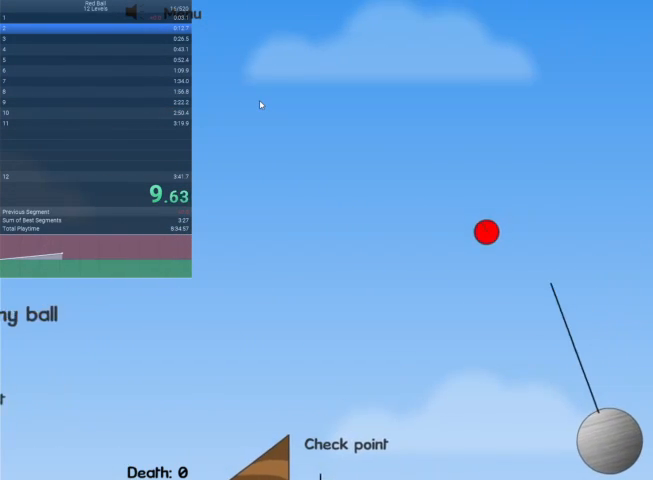
{"keys": ["right"], "events": []}
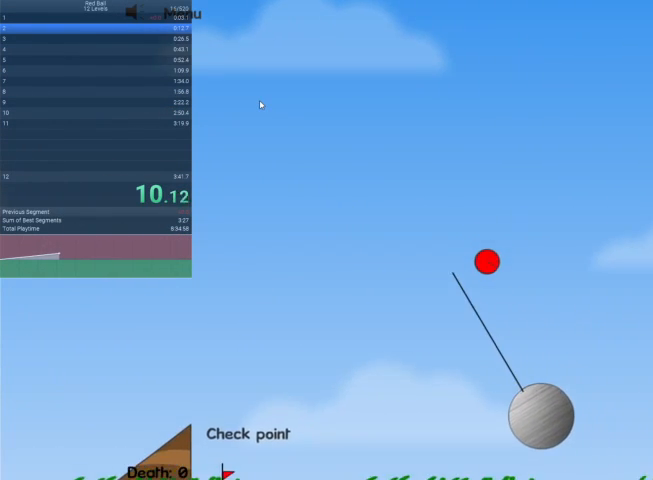
{"keys": ["right"], "events": []}
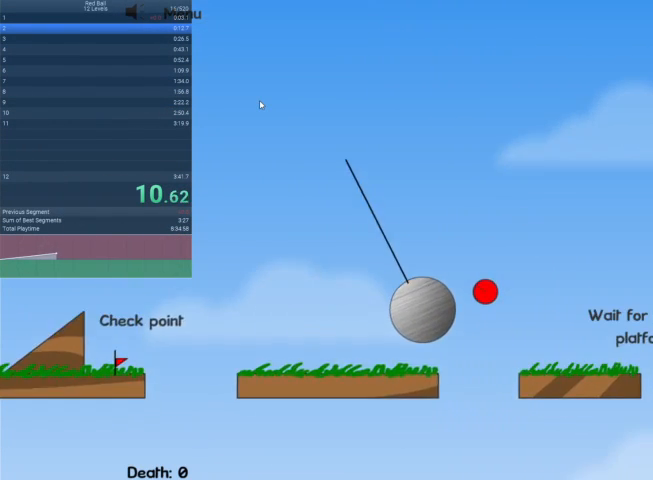
{"keys": ["right"], "events": []}
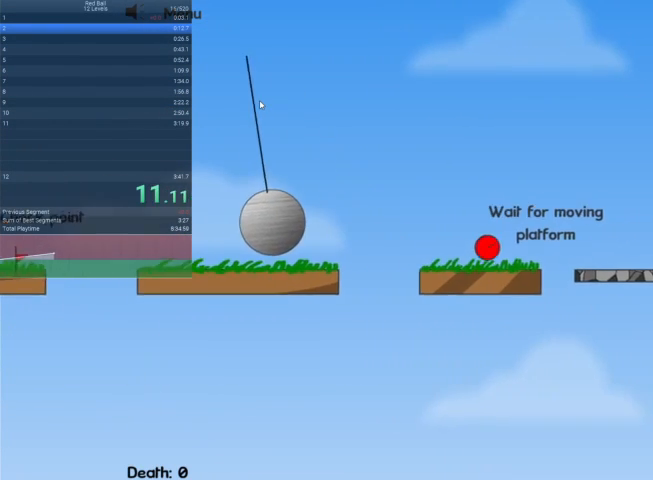
{"keys": ["right"], "events": []}
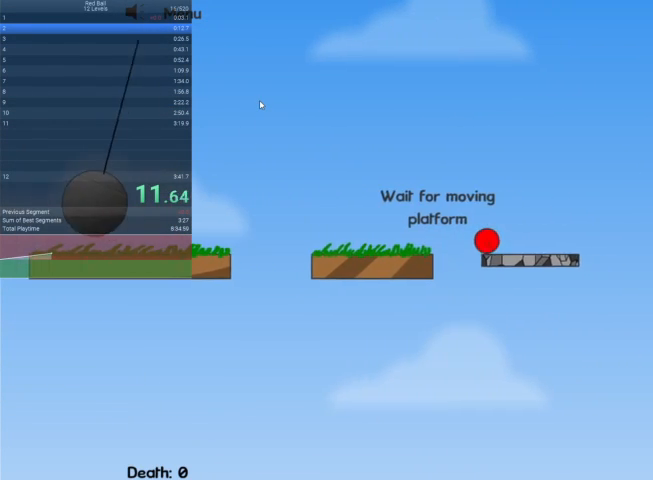
{"keys": ["right"], "events": []}
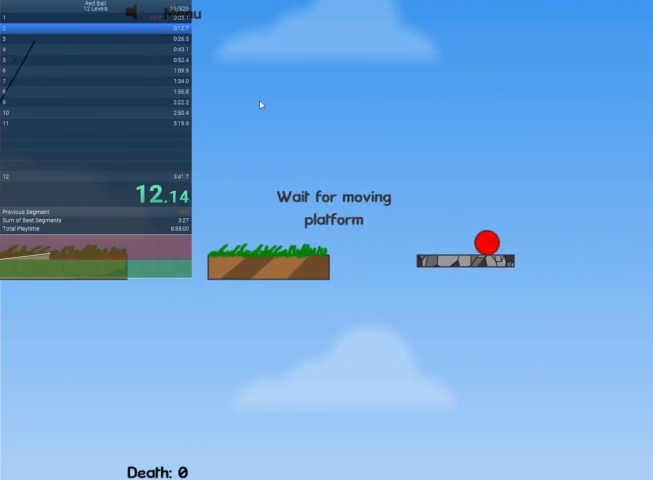
{"keys": ["right", "up"], "events": [[200, "up", "down"]]}
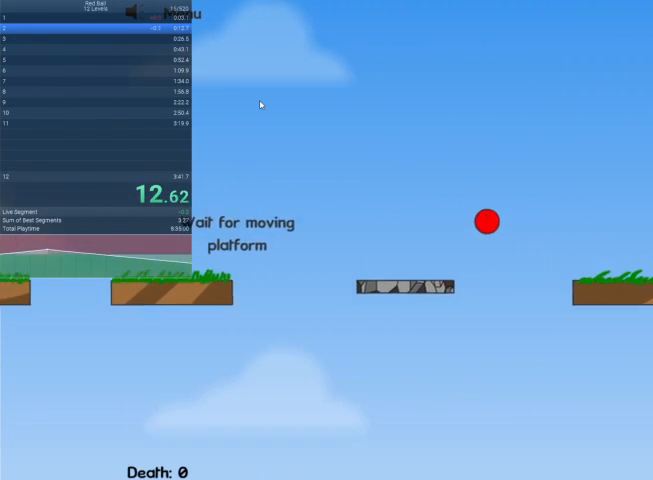
{"keys": ["right"], "events": [[433, "up", "up"]]}
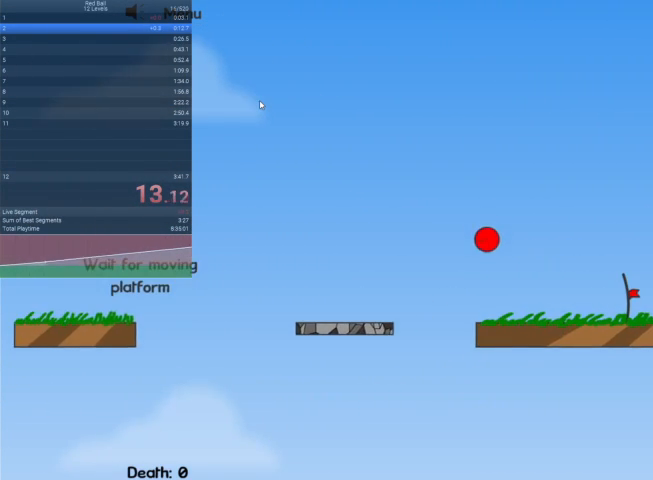
{"keys": ["right"], "events": []}
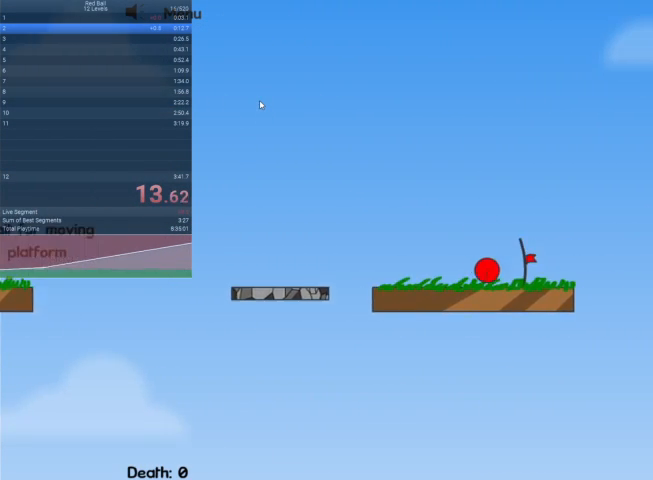
{"keys": ["right"], "events": []}
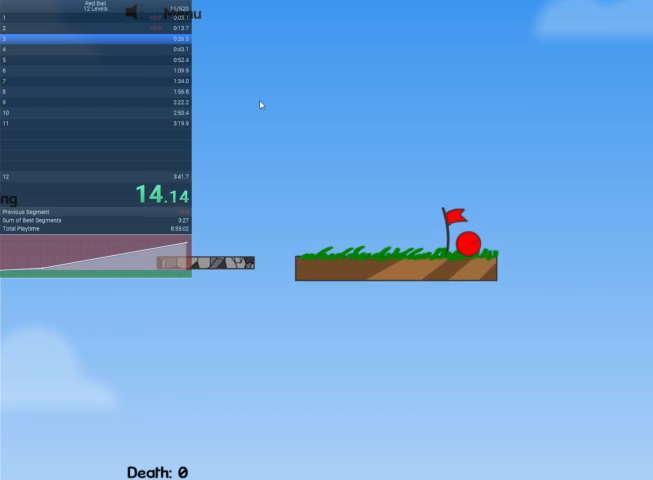
{"keys": [], "events": [[400, "right", "up"]]}
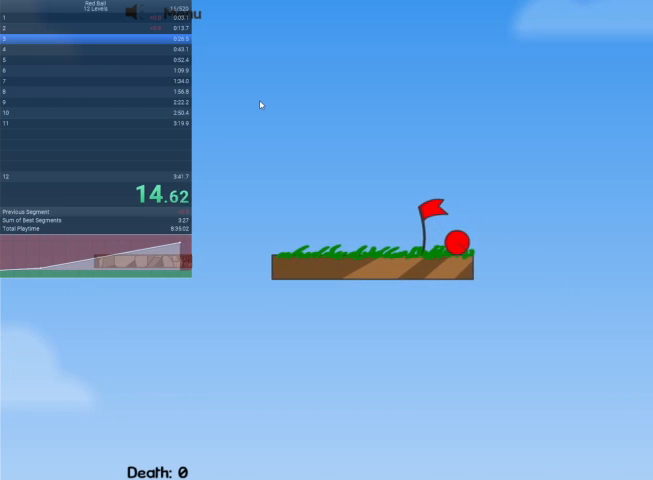
{"keys": [], "events": []}
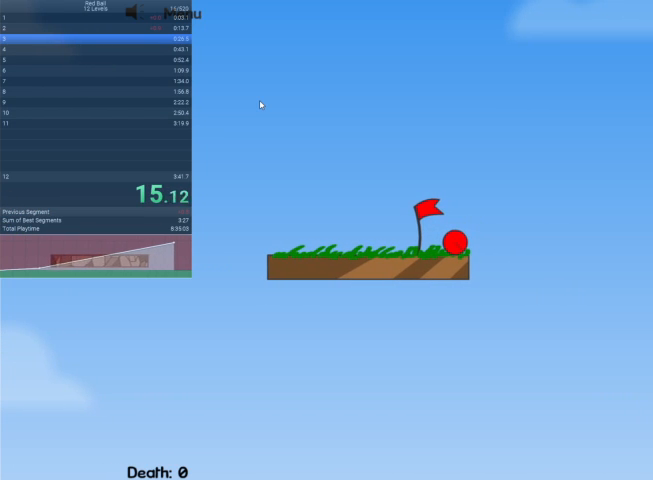
{"keys": [], "events": []}
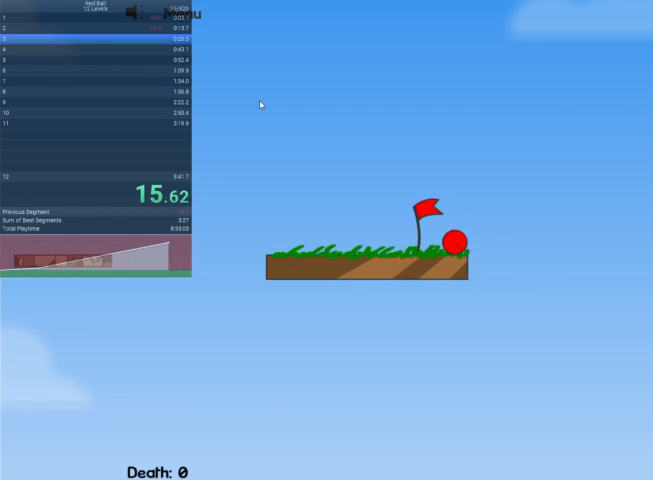
{"keys": [], "events": []}
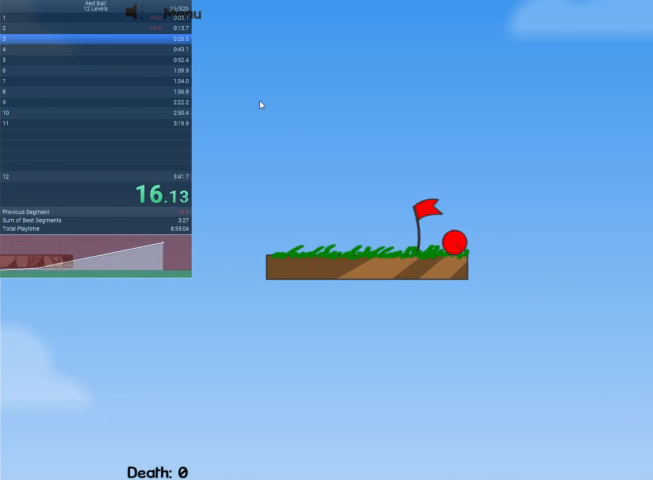
{"keys": [], "events": [[233, "right", "down"], [333, "right", "up"]]}
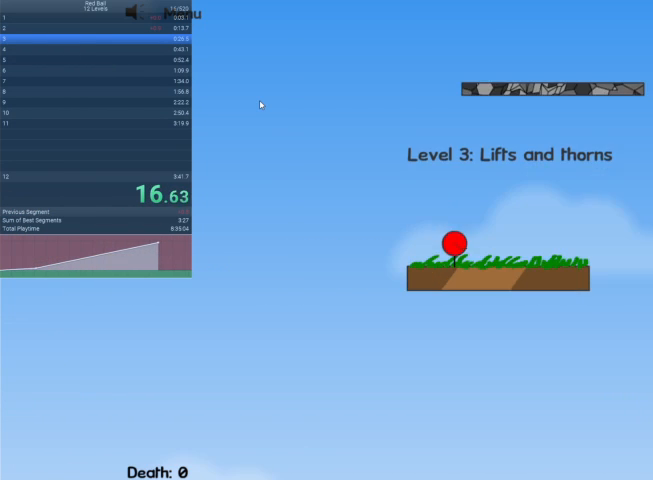
{"keys": ["right"], "events": [[100, "right", "down"]]}